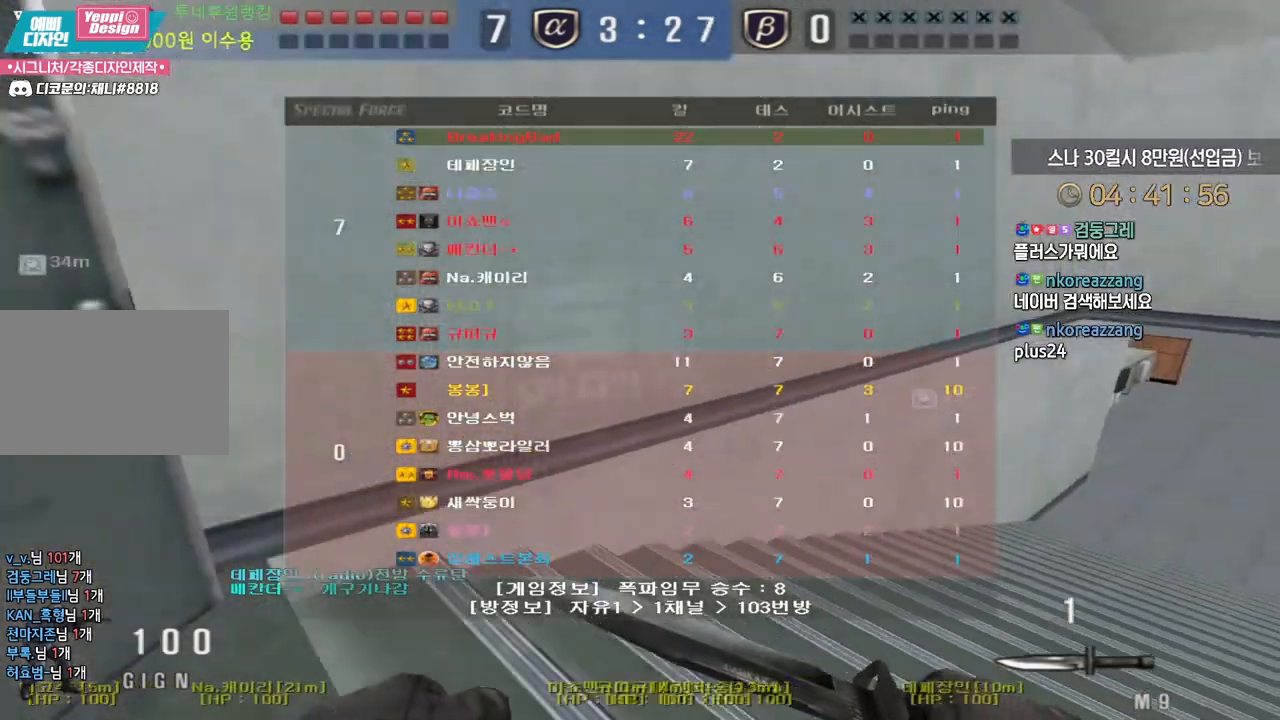
Gameplay with keyboard; each line is a JSON object with the keys held at the frame after it. "events" lists presses ("down") and releases ("up") of "a", "ctrl", "d", "e", "f", "q", "r", "s", "shift", "space", "tab" and "w" between this image and that frame as [ms after this image, input, new state], when the widget could be followed in between. No other keys are recorded. Mouse input is not recorded.
{"keys": ["d", "tab", "w"], "events": []}
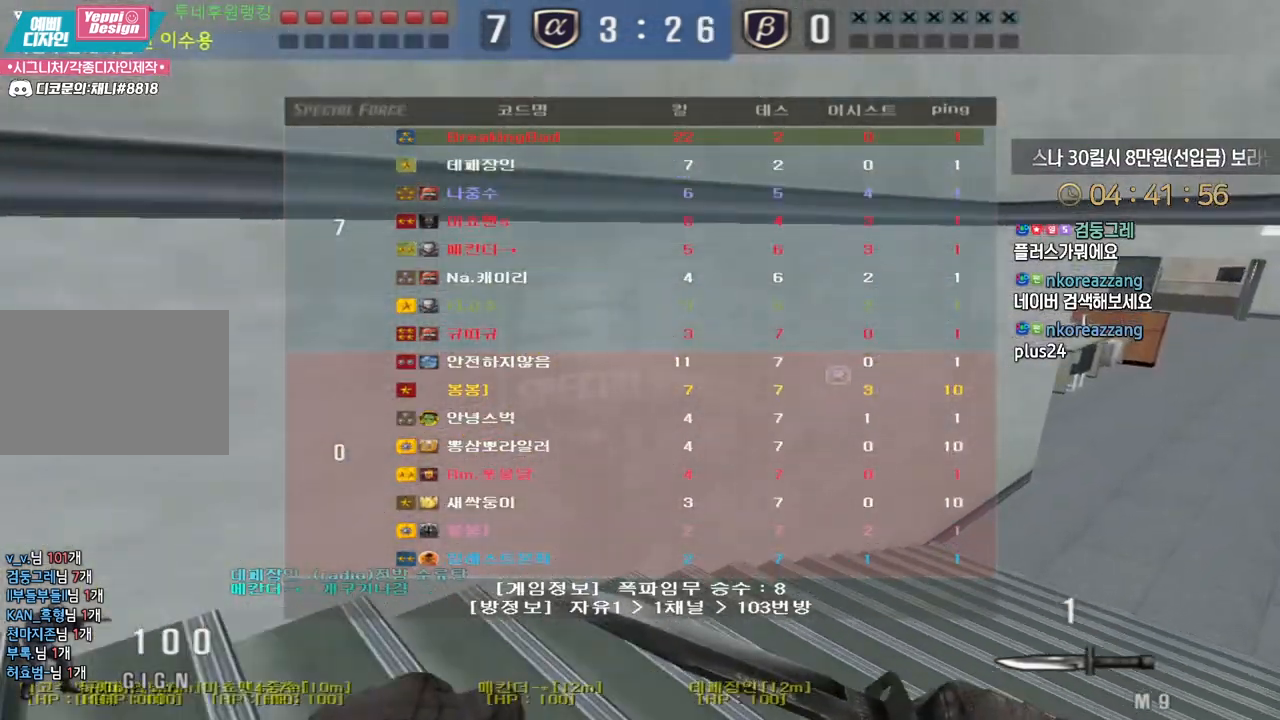
{"keys": ["d", "tab", "w"], "events": []}
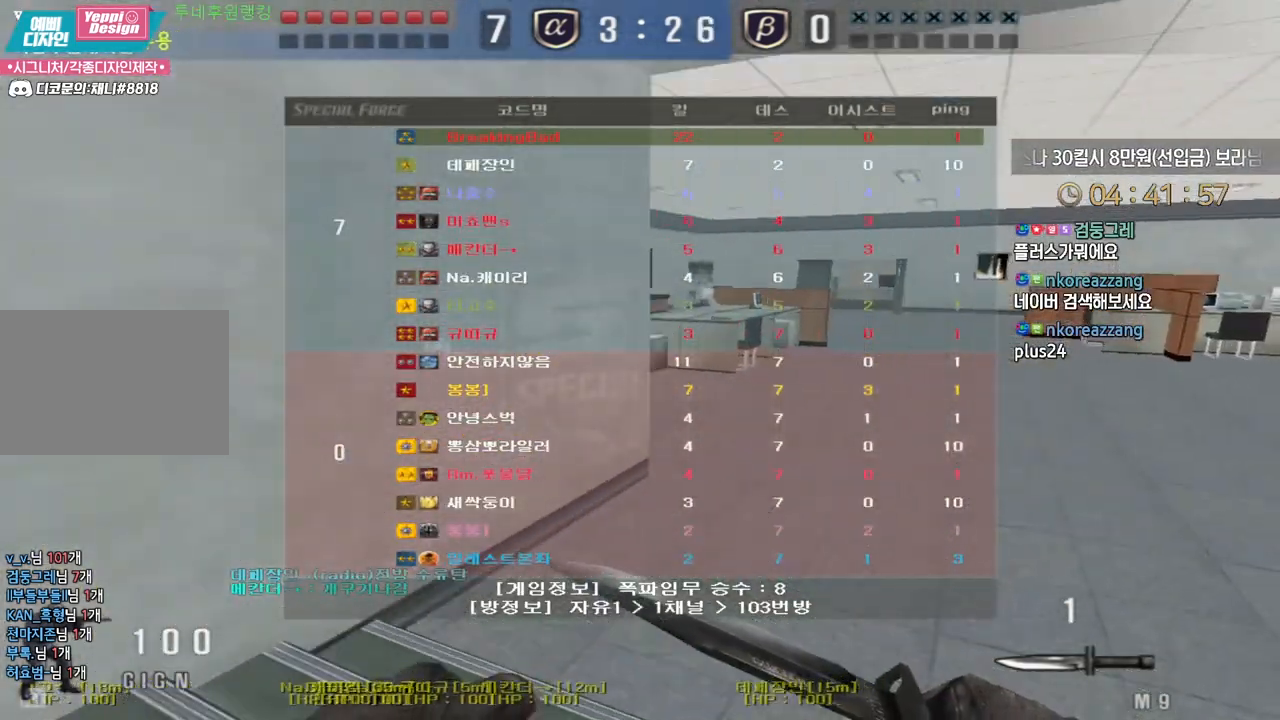
{"keys": ["d", "tab", "w"], "events": []}
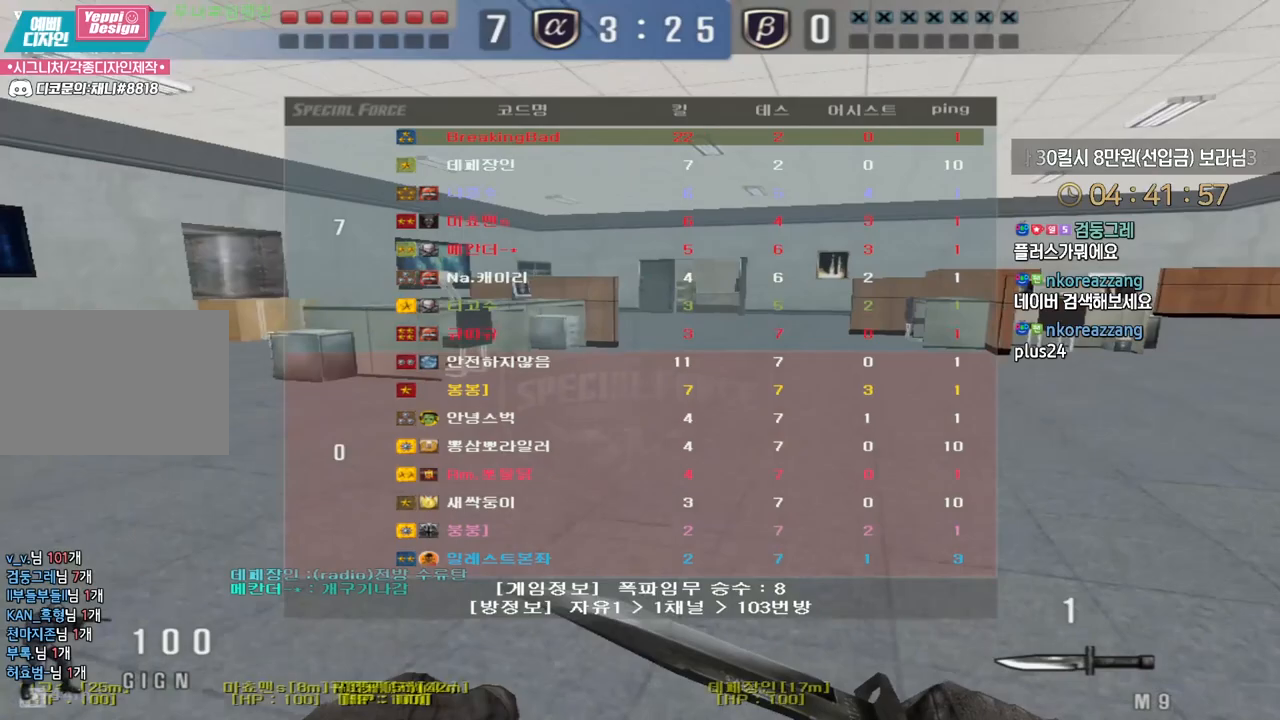
{"keys": ["d", "tab", "w"], "events": []}
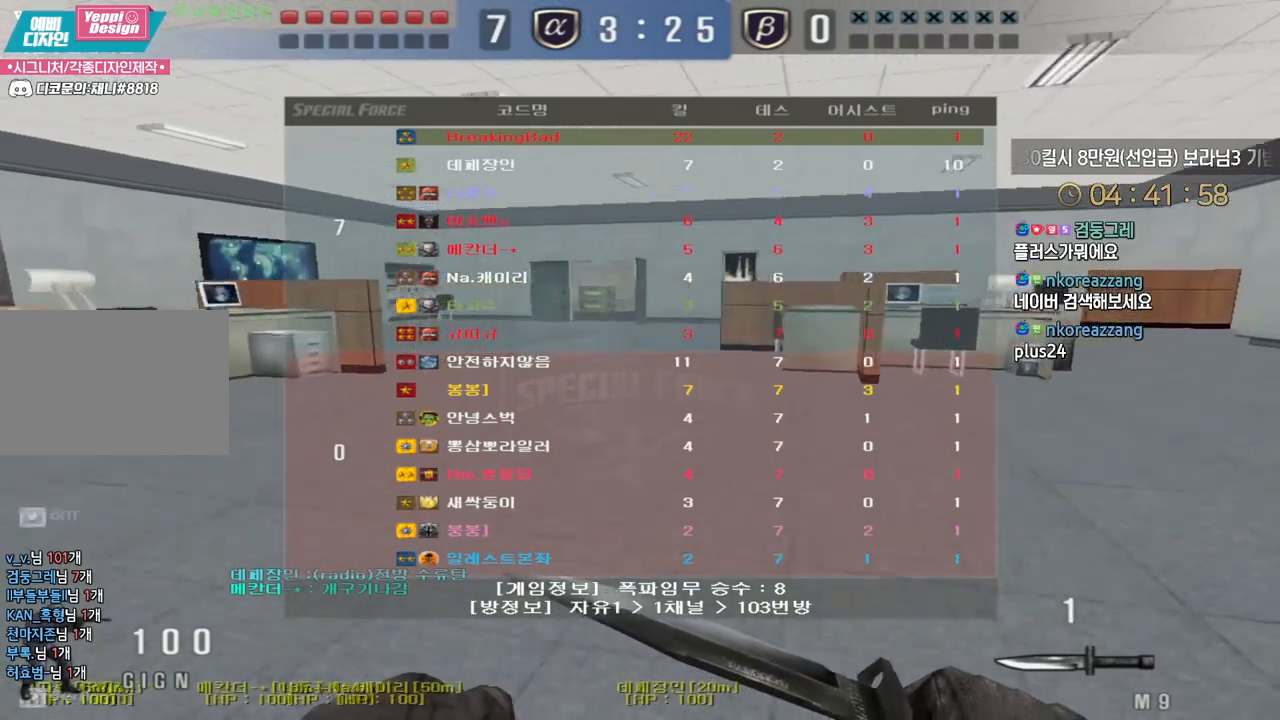
{"keys": ["d", "tab", "w"], "events": []}
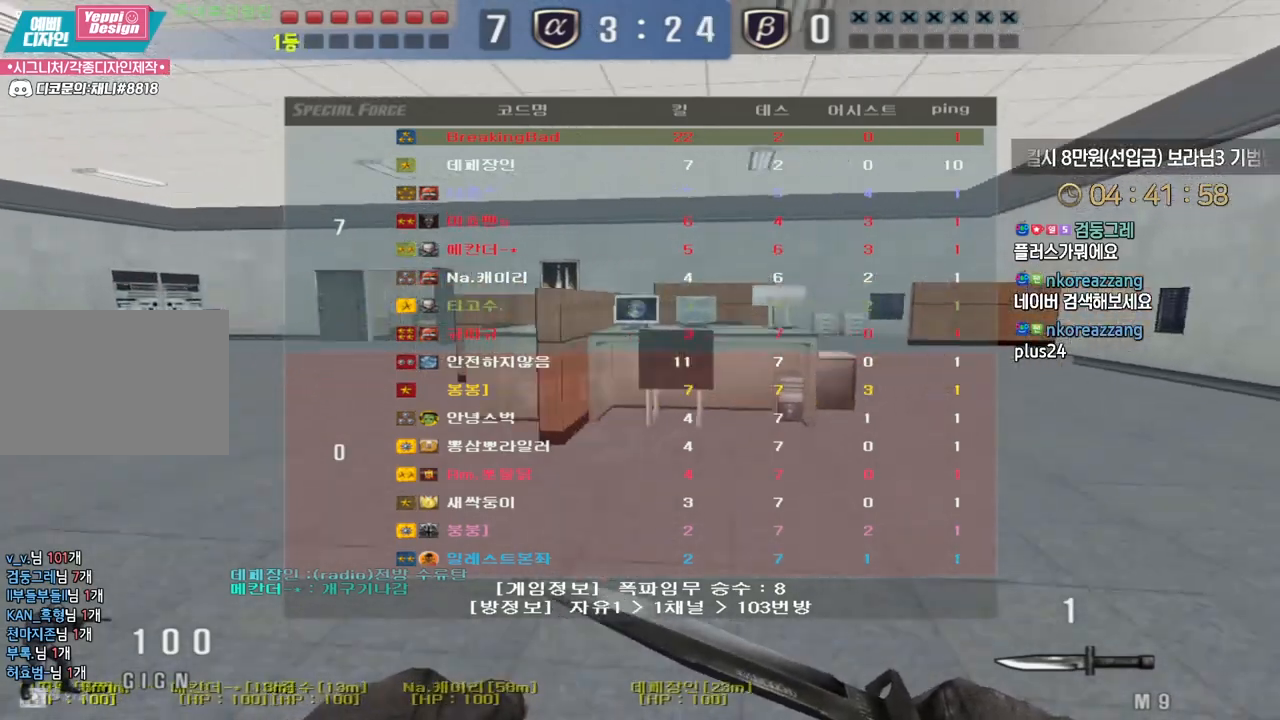
{"keys": ["d", "tab", "w"], "events": []}
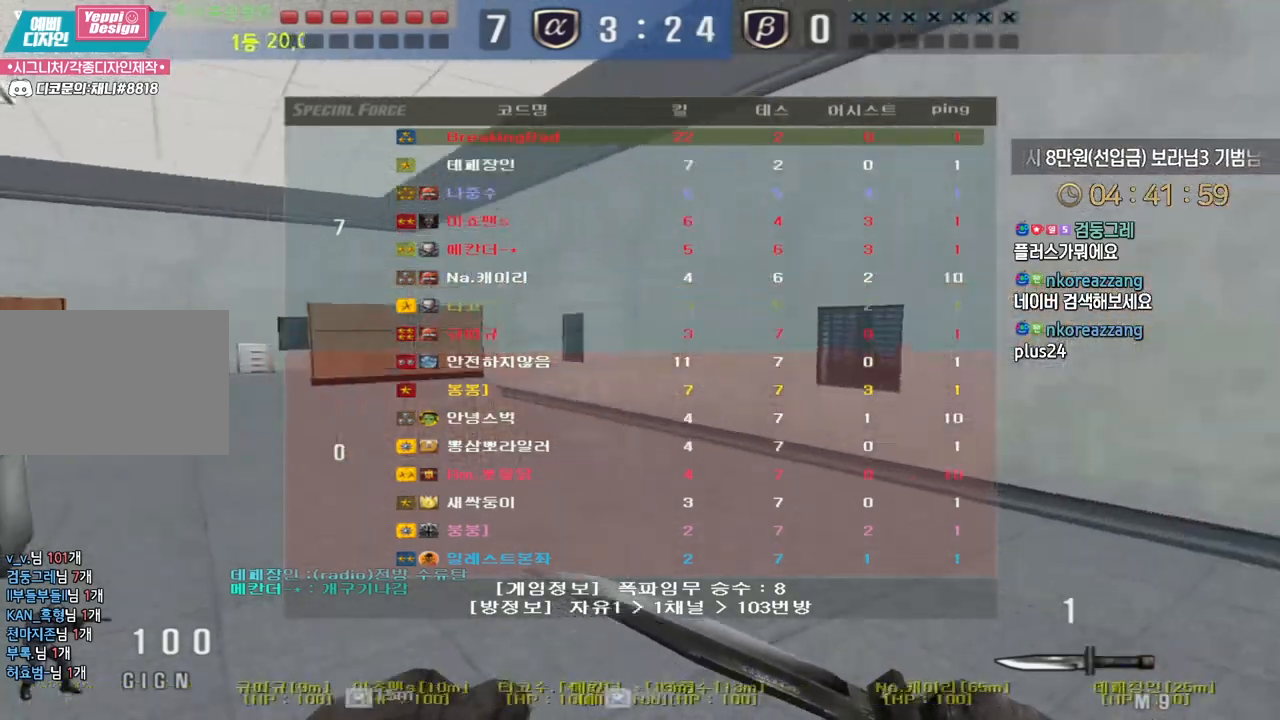
{"keys": ["shift", "w"], "events": [[217, "tab", "up"], [450, "d", "up"], [483, "shift", "down"]]}
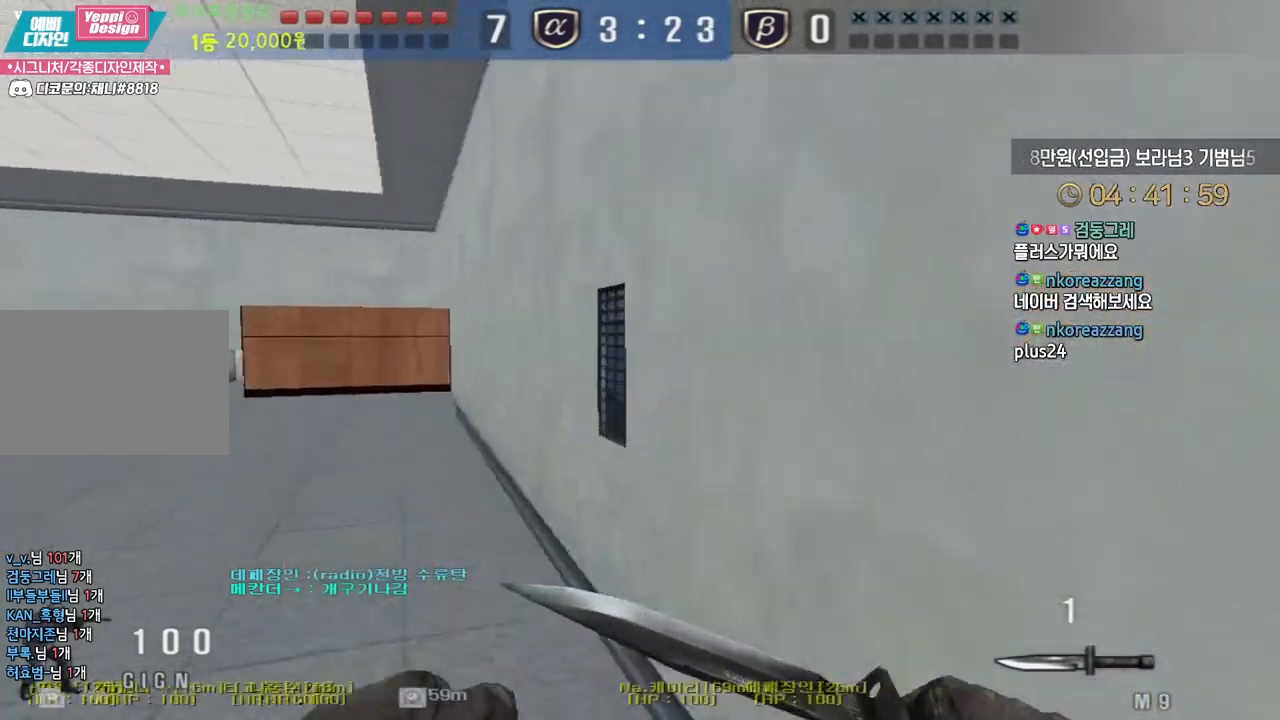
{"keys": ["shift", "w"], "events": []}
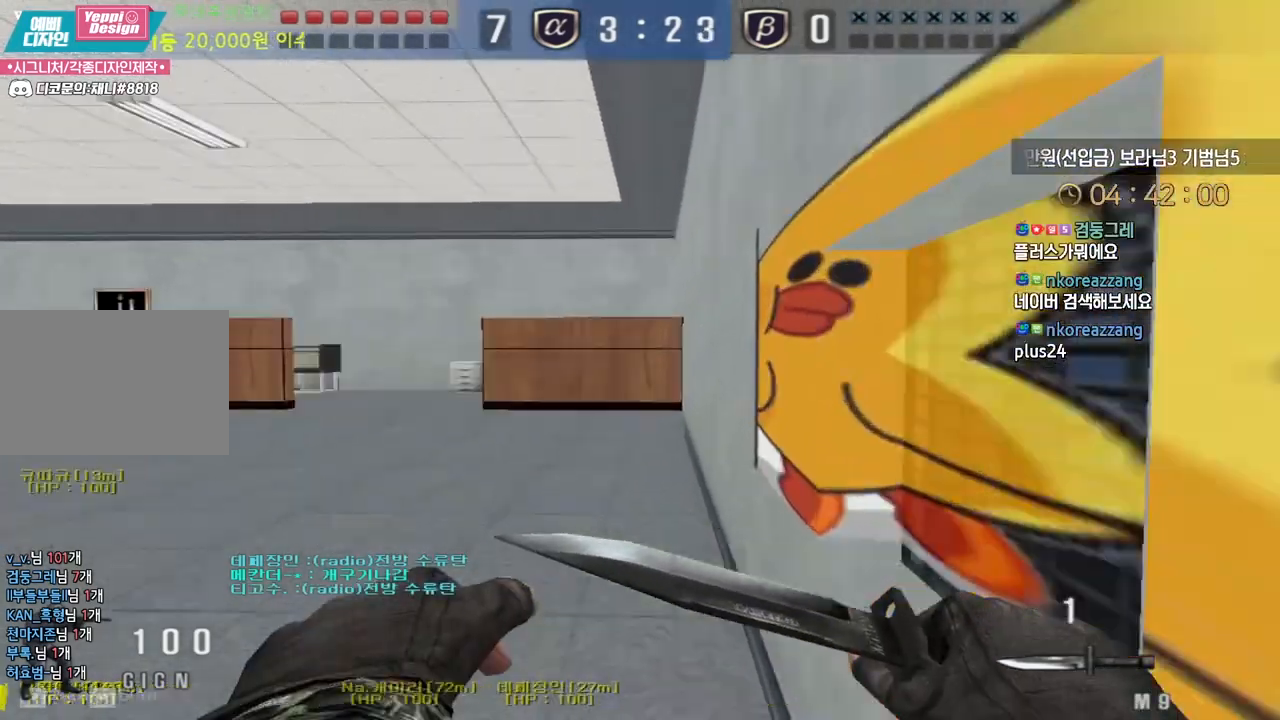
{"keys": ["shift", "w"], "events": []}
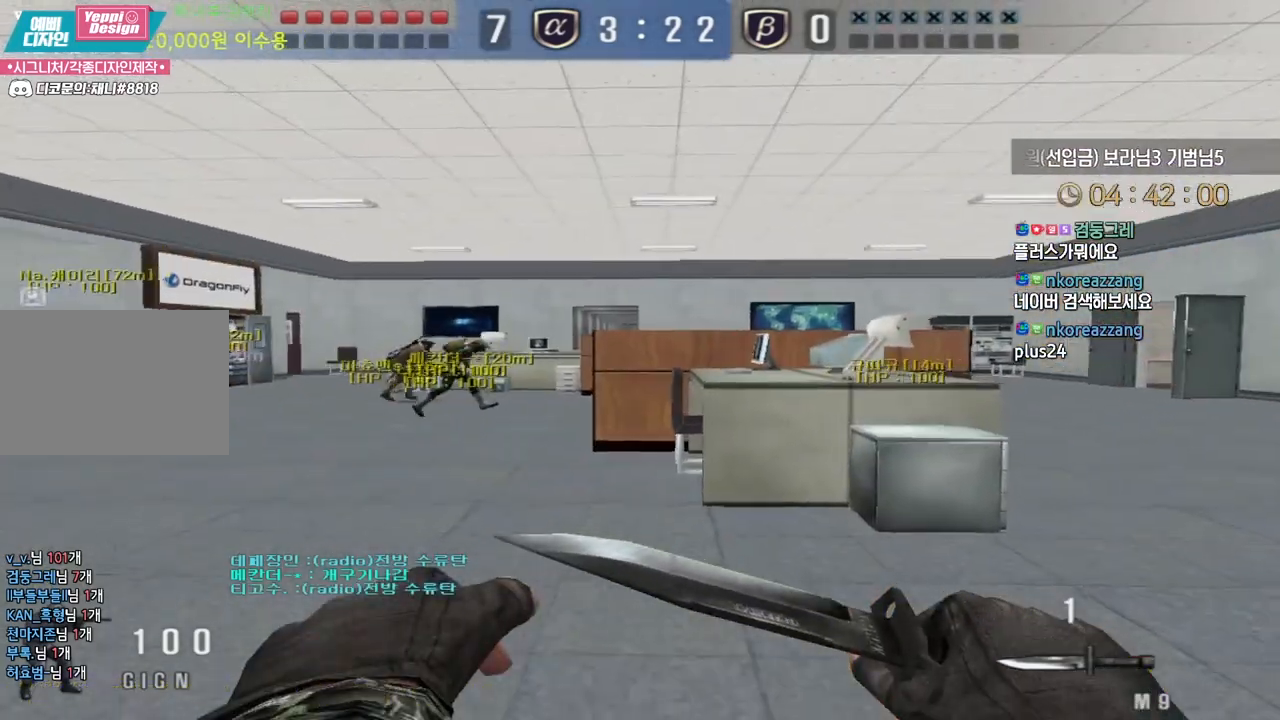
{"keys": ["a", "w"], "events": [[117, "shift", "up"], [283, "shift", "down"], [483, "a", "down"], [500, "shift", "up"]]}
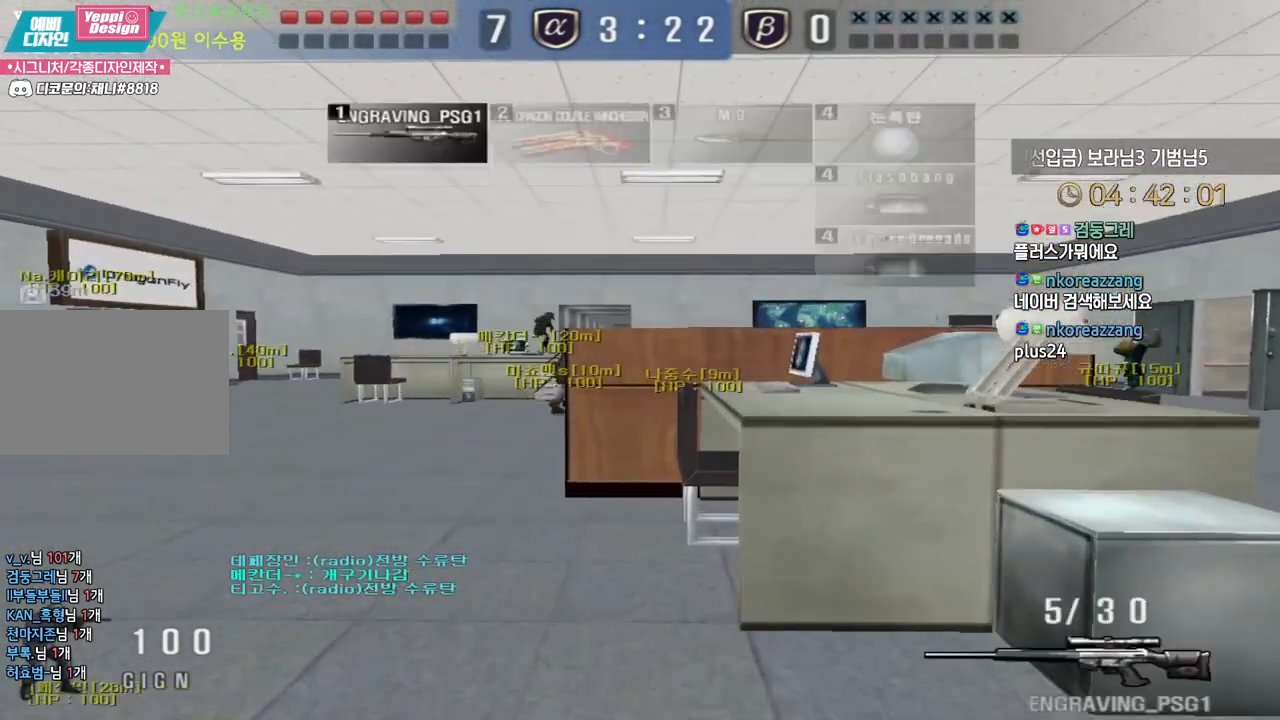
{"keys": ["a", "shift", "w"], "events": [[133, "shift", "down"], [350, "shift", "up"], [483, "shift", "down"]]}
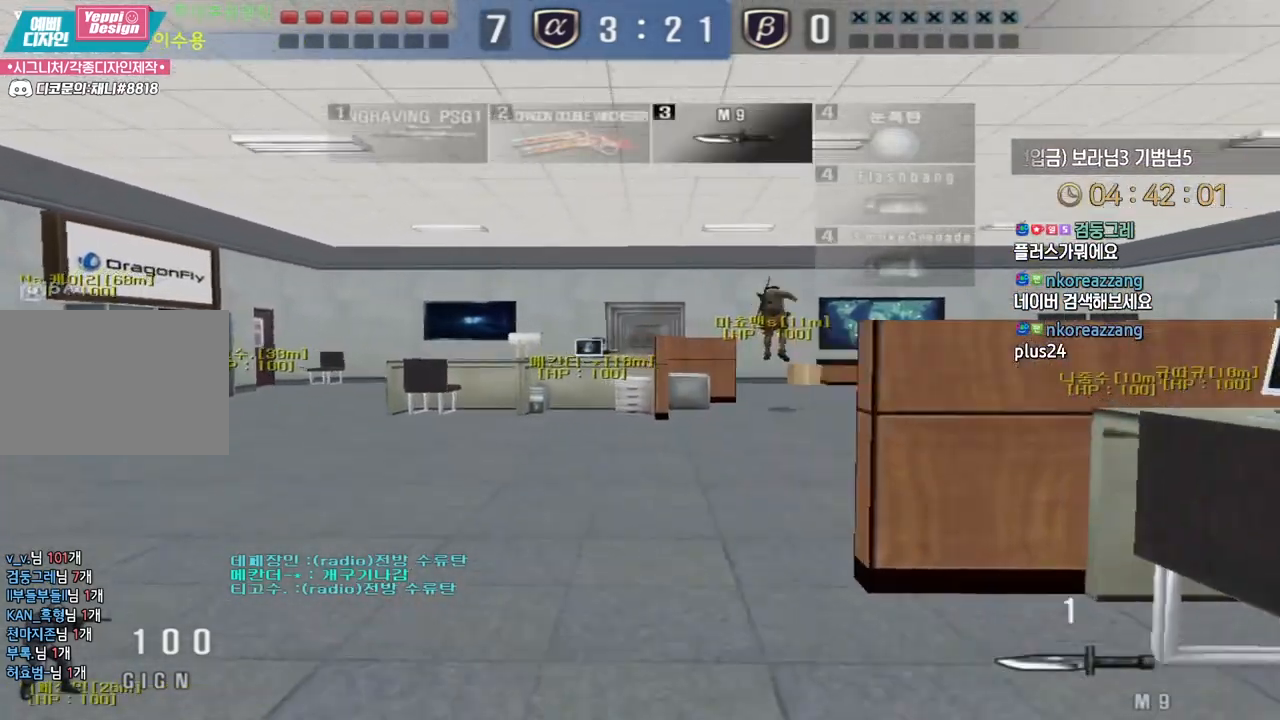
{"keys": [], "events": [[50, "shift", "up"], [167, "a", "up"], [167, "shift", "down"], [183, "w", "up"], [200, "space", "down"], [217, "shift", "up"], [283, "space", "up"]]}
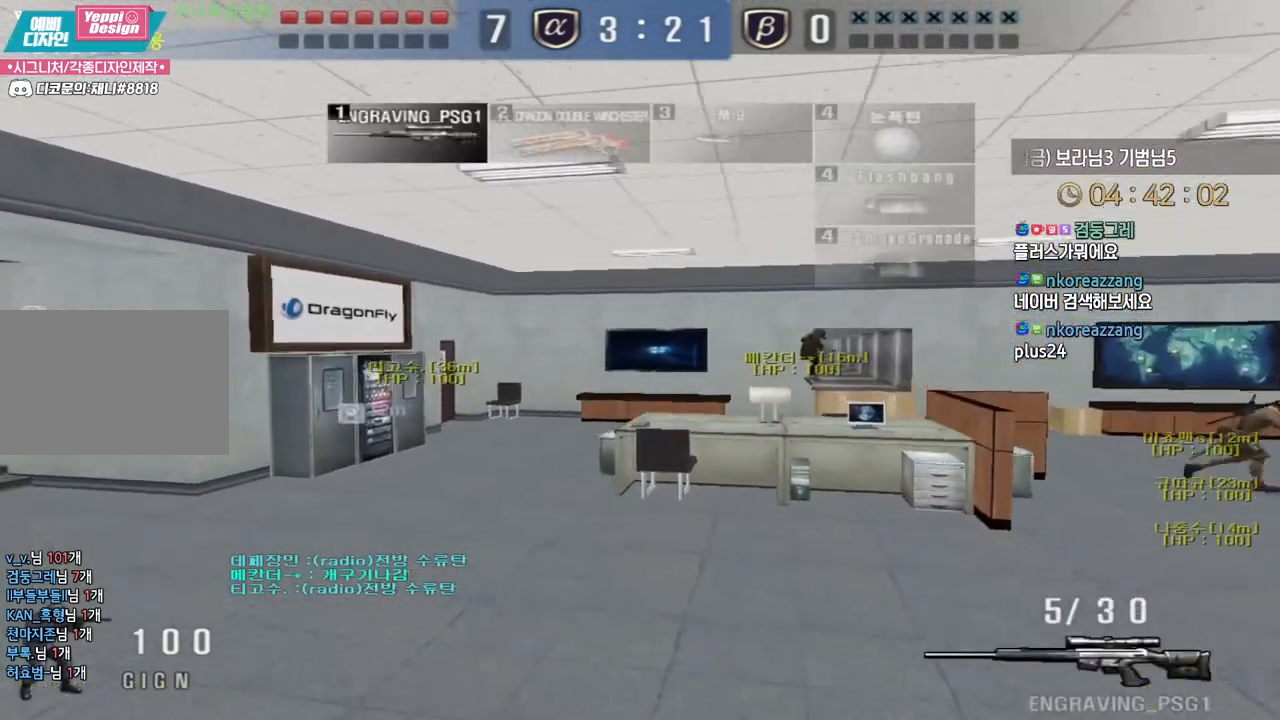
{"keys": ["a", "w"], "events": [[300, "a", "down"], [317, "w", "down"]]}
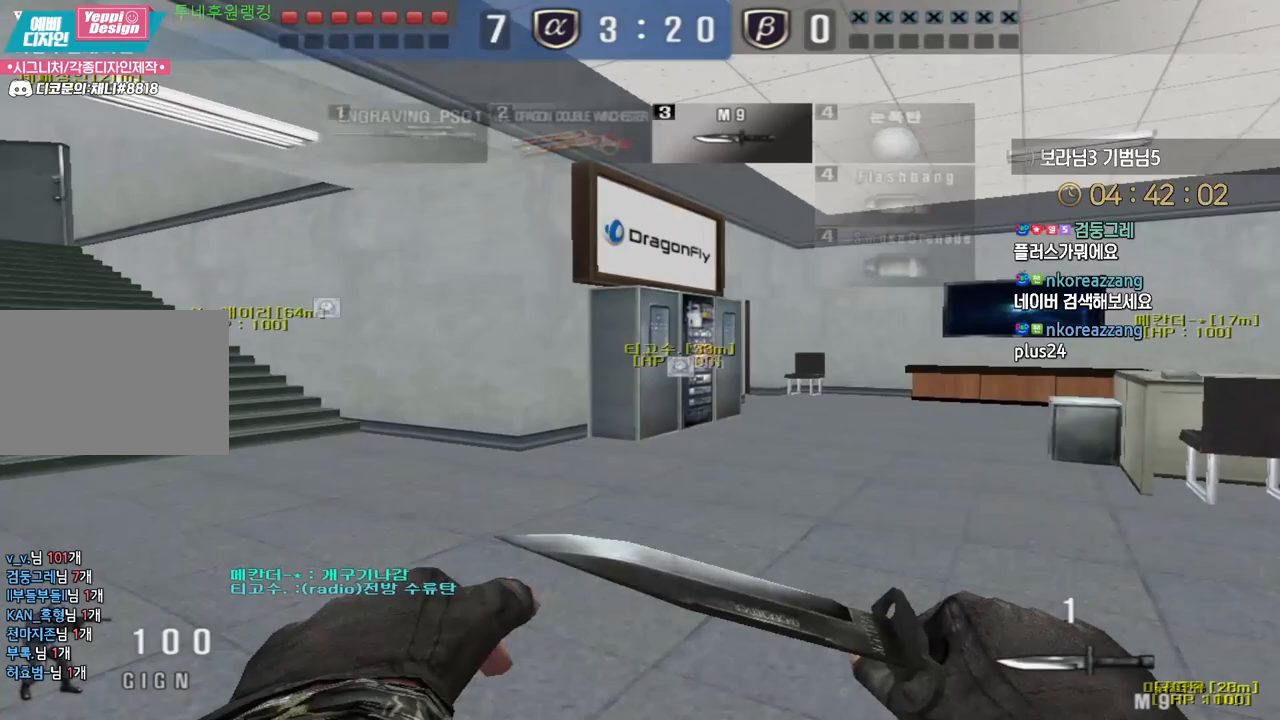
{"keys": ["a", "w"], "events": []}
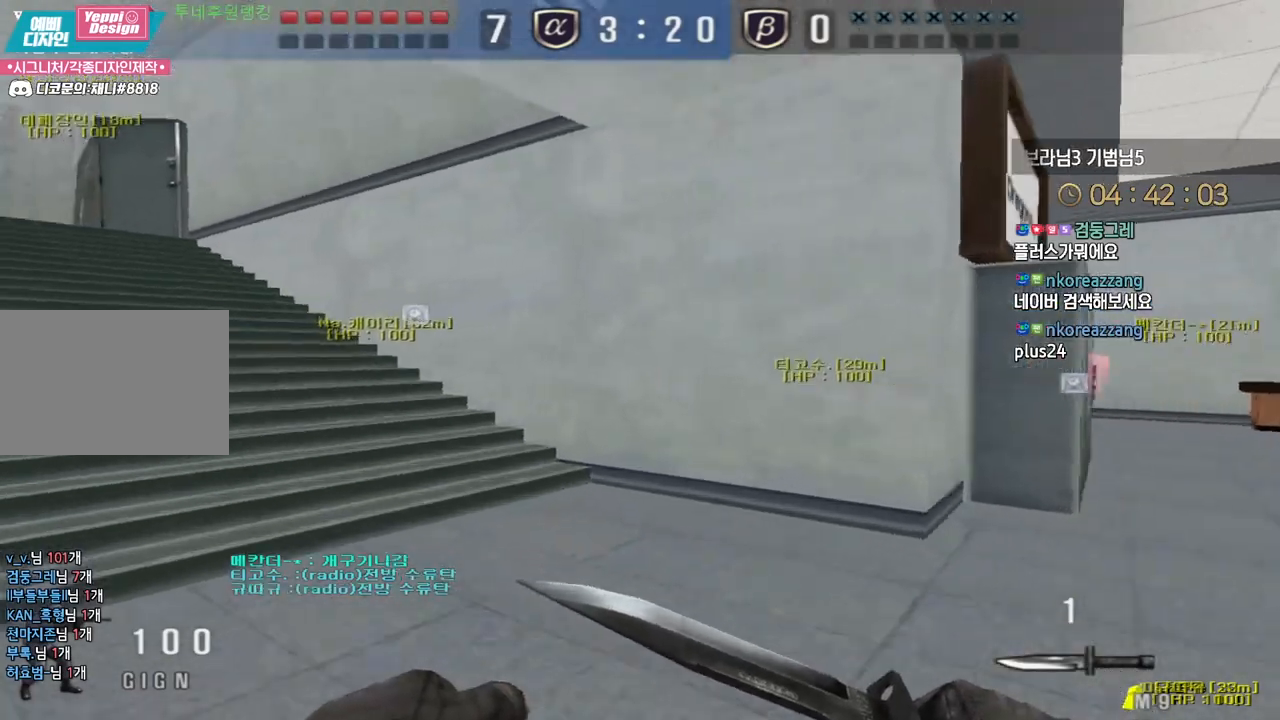
{"keys": ["a", "w"], "events": []}
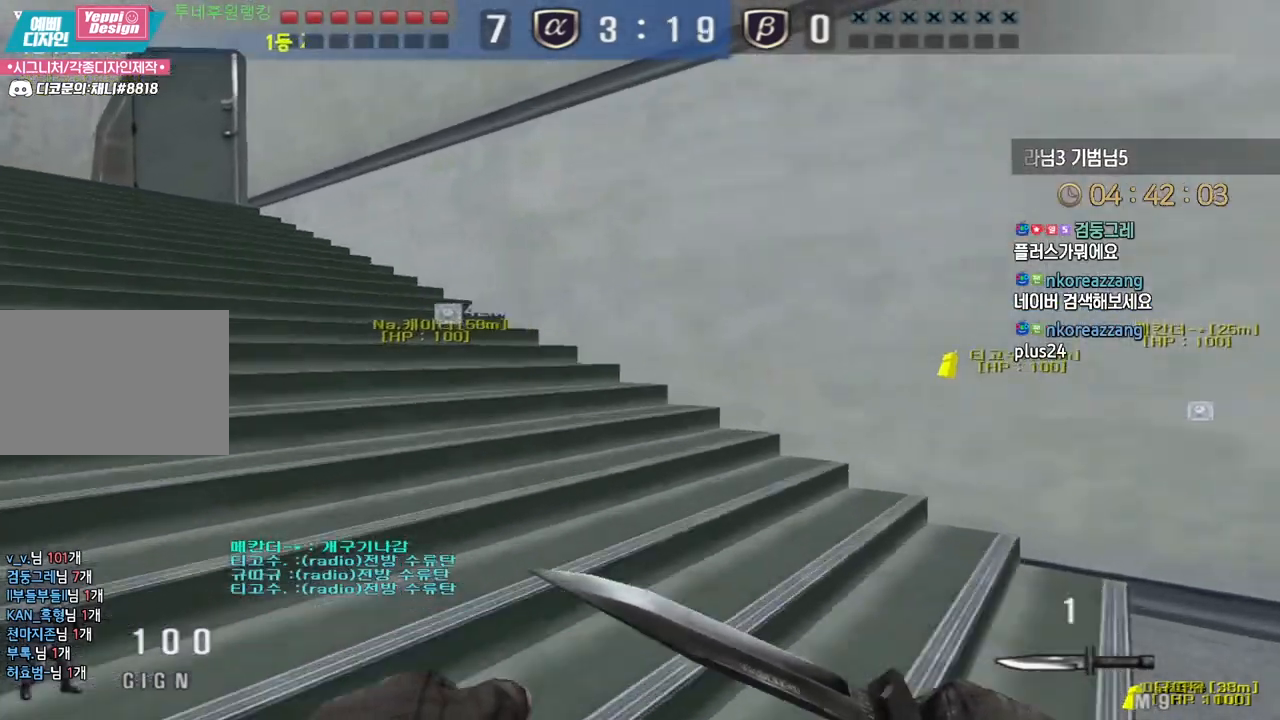
{"keys": ["a", "w"], "events": []}
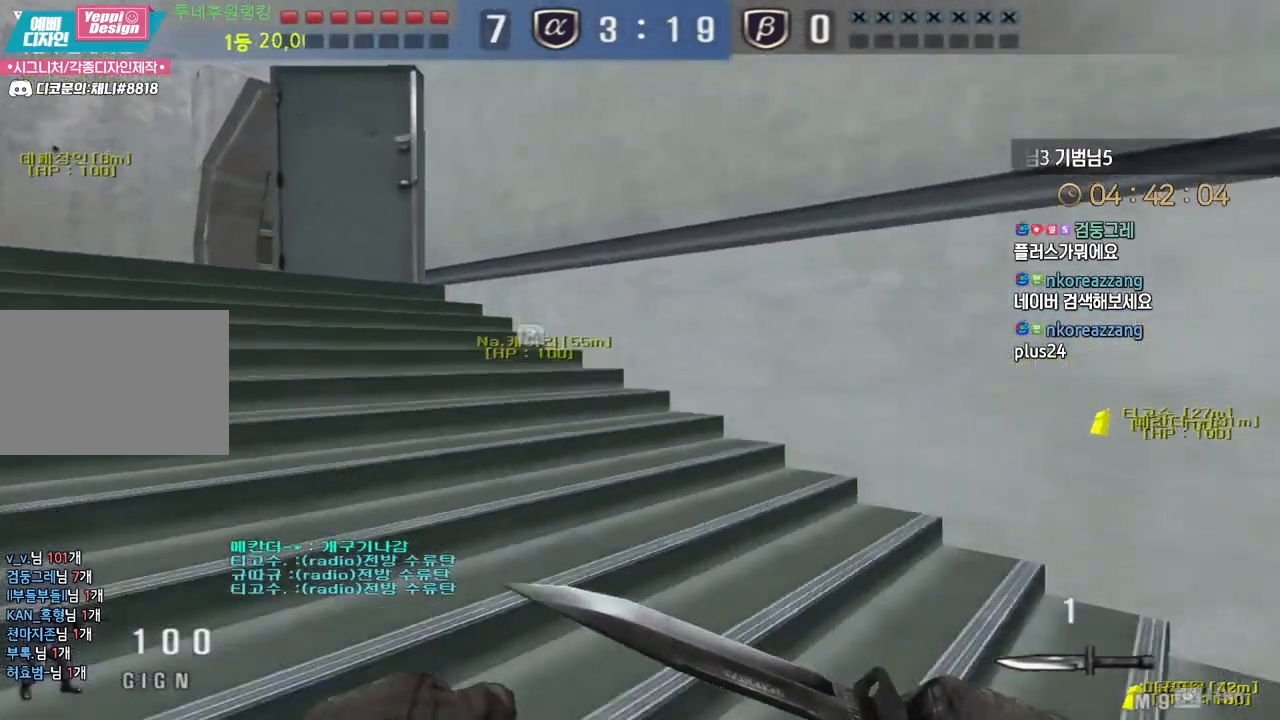
{"keys": ["a", "w"], "events": []}
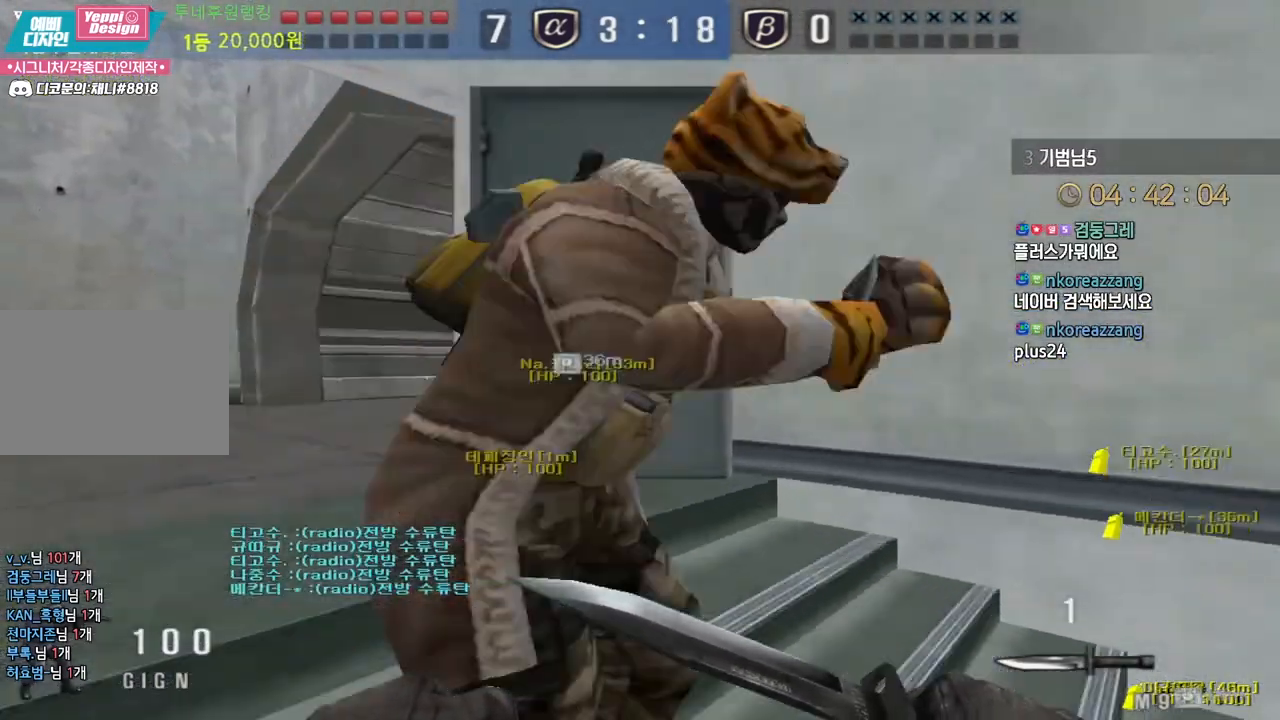
{"keys": ["a", "w"], "events": []}
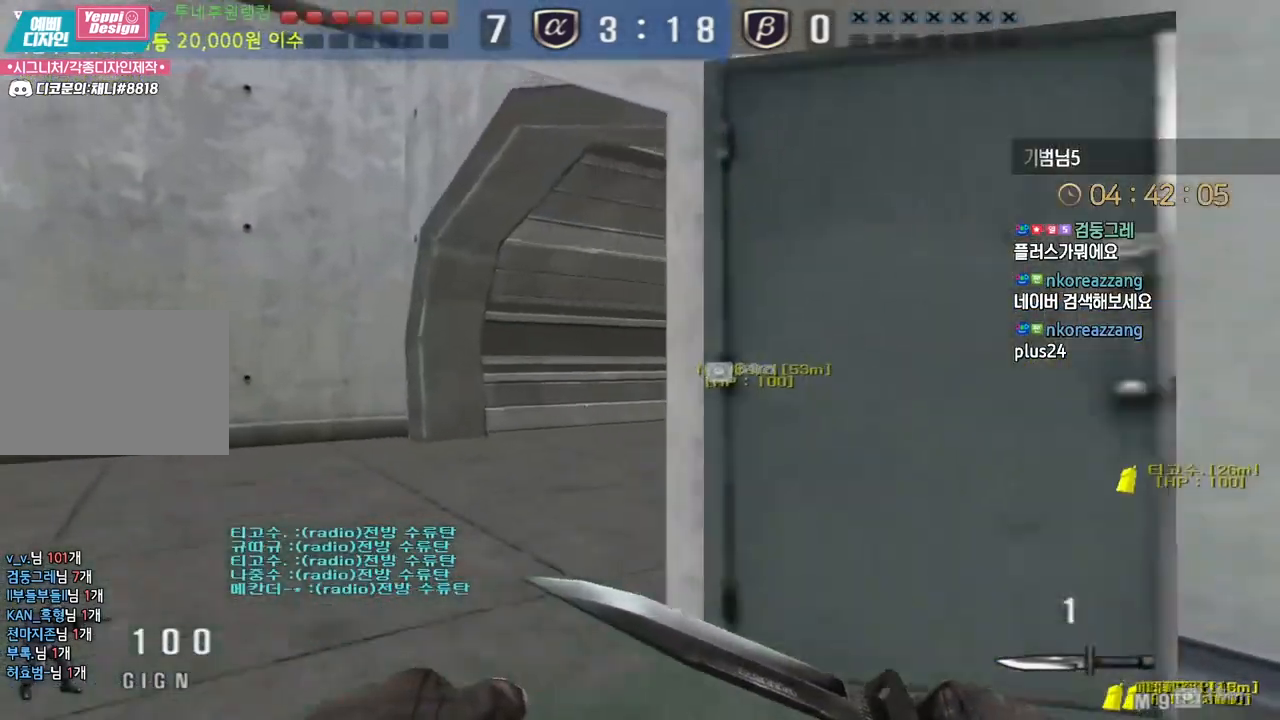
{"keys": ["a", "w"], "events": []}
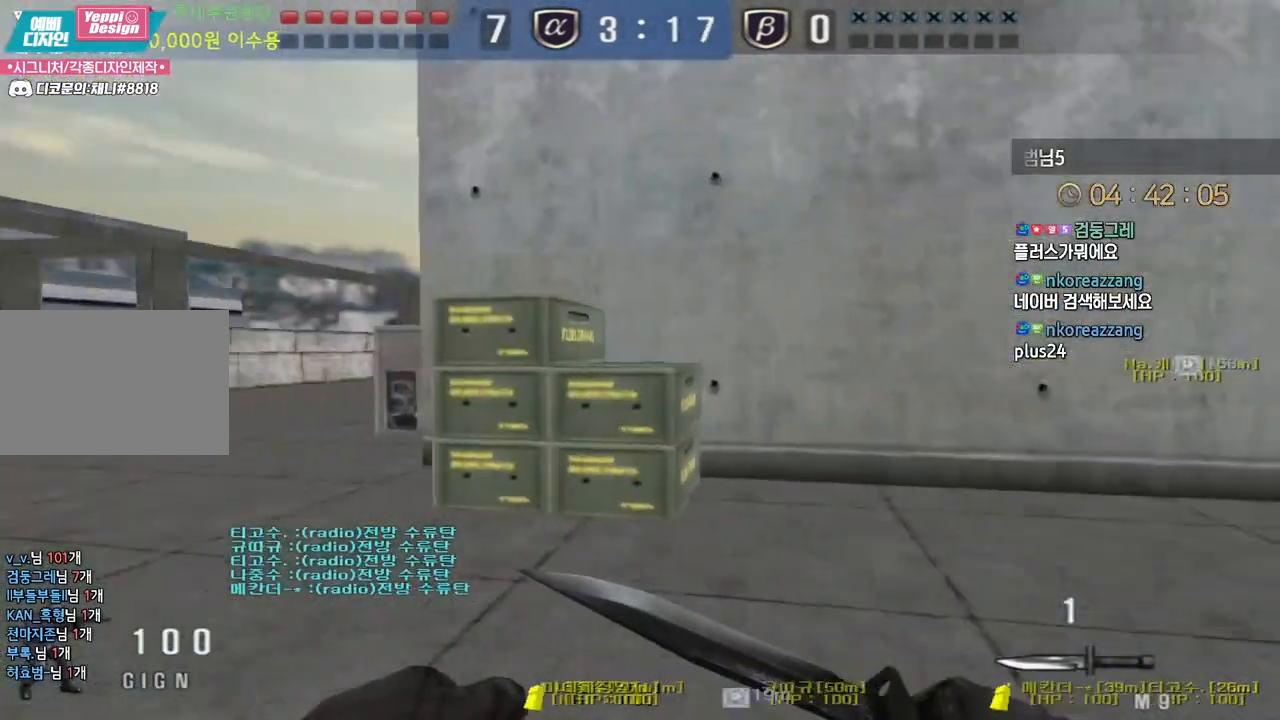
{"keys": ["a", "w"], "events": []}
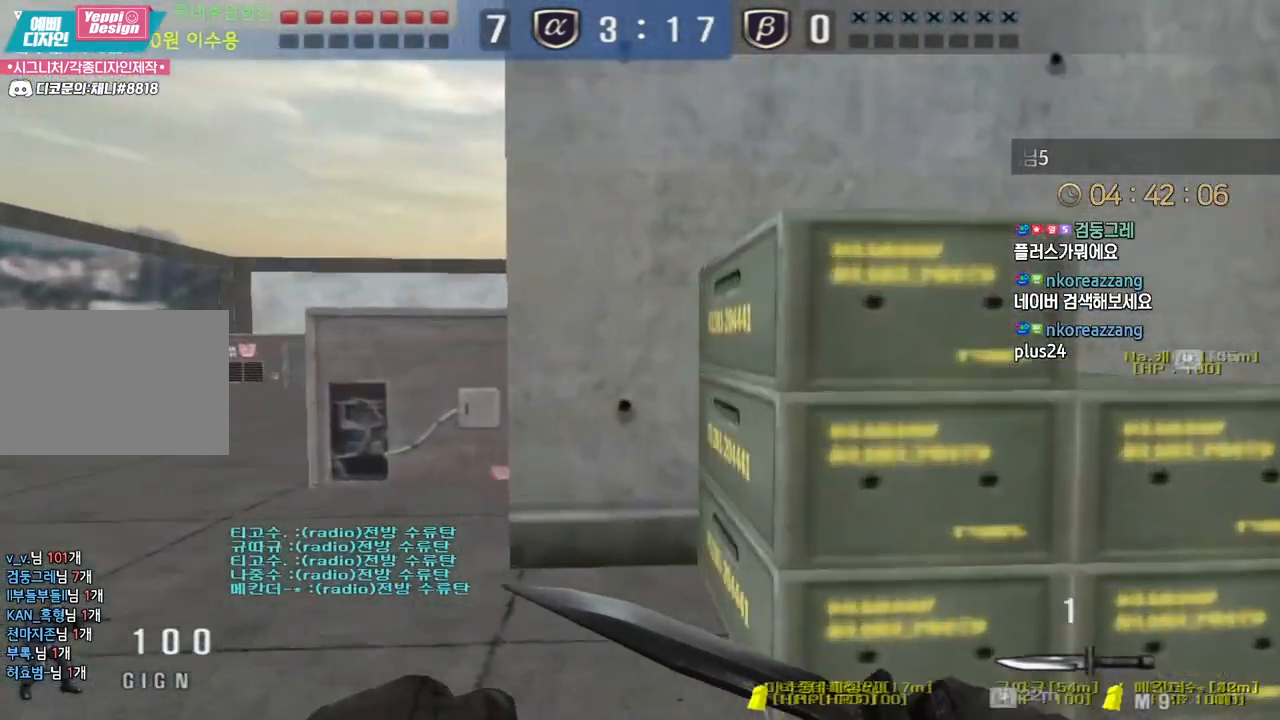
{"keys": ["a", "w"], "events": []}
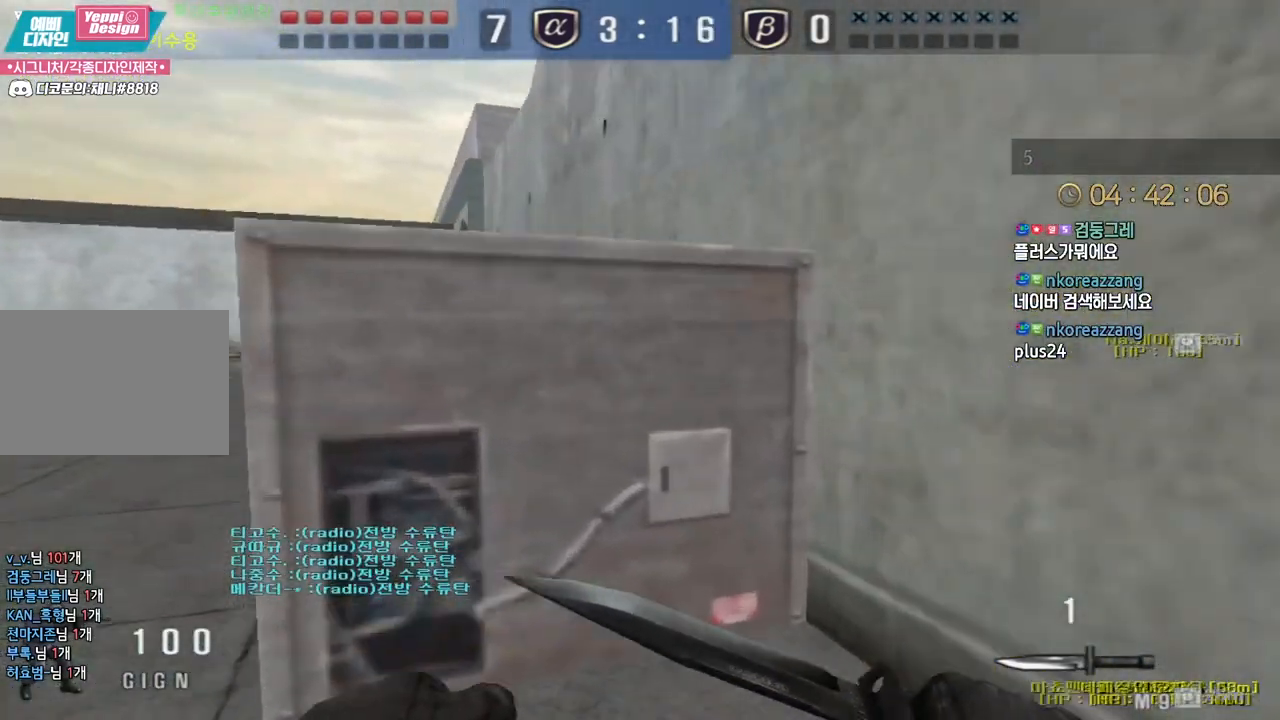
{"keys": [], "events": [[217, "ctrl", "down"], [233, "w", "up"], [250, "a", "up"], [250, "space", "down"], [283, "ctrl", "up"], [300, "space", "up"]]}
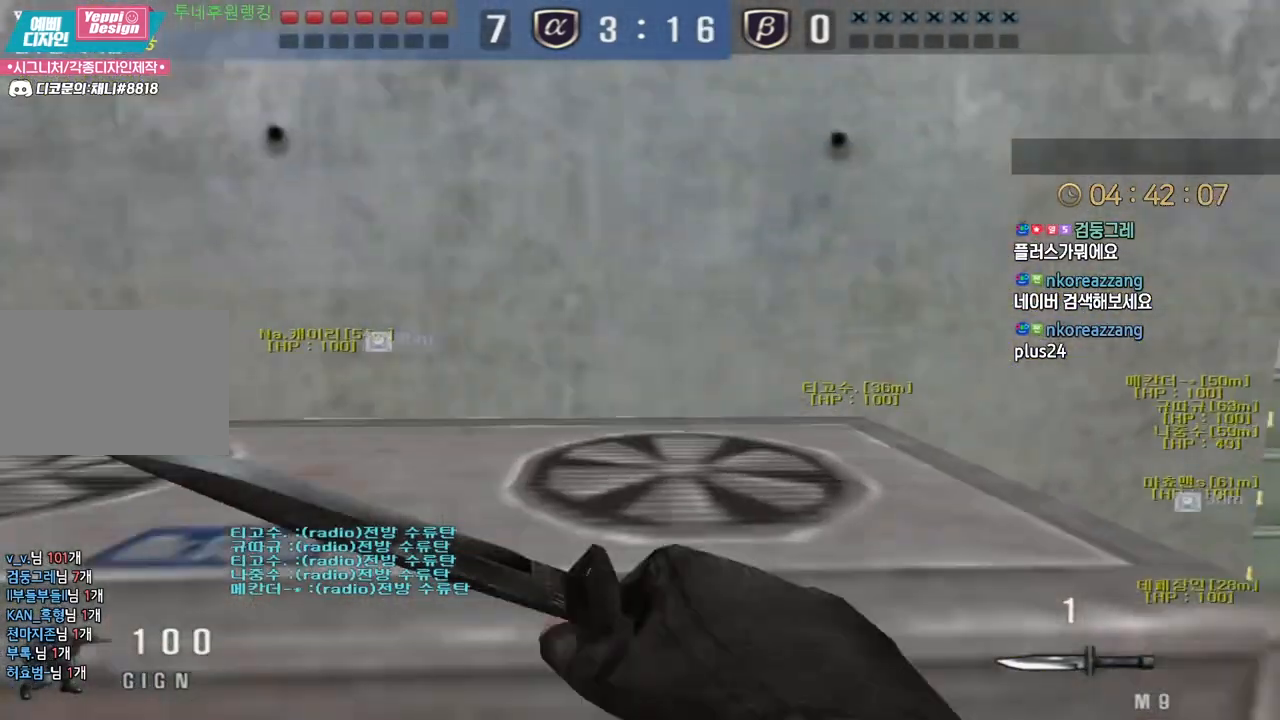
{"keys": ["d", "w"], "events": [[233, "d", "down"], [233, "w", "down"]]}
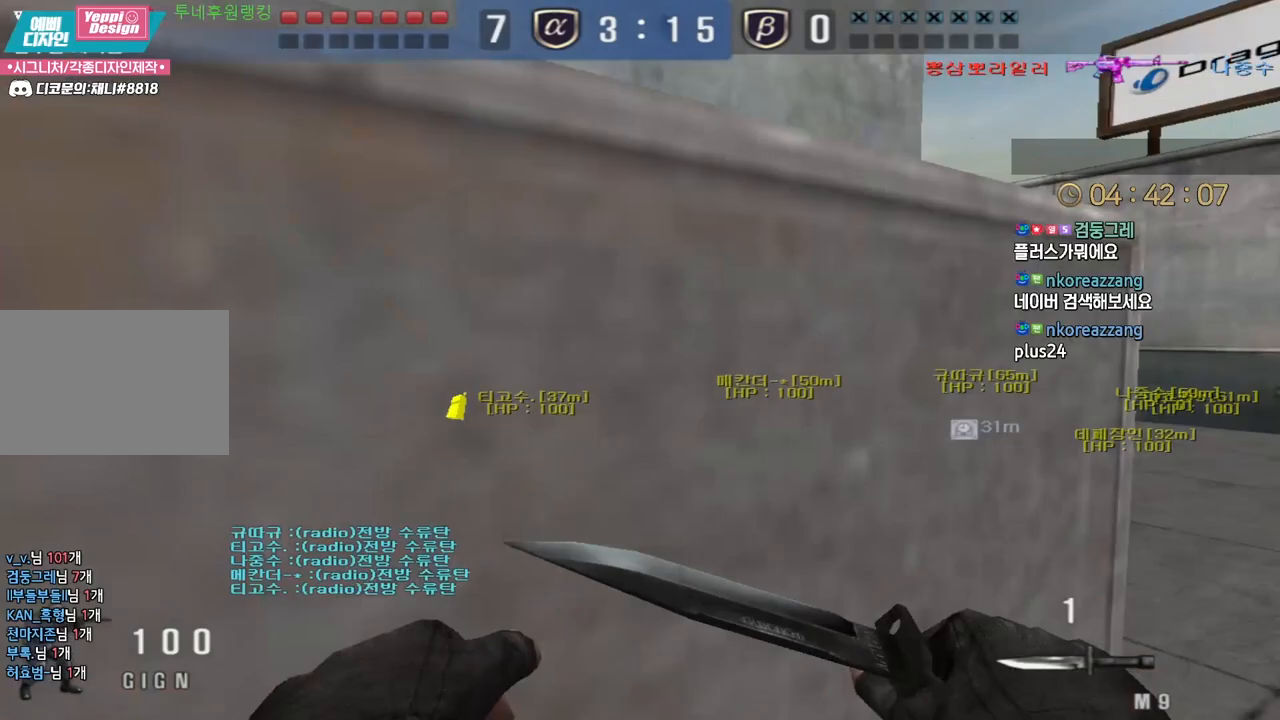
{"keys": ["d", "w"], "events": []}
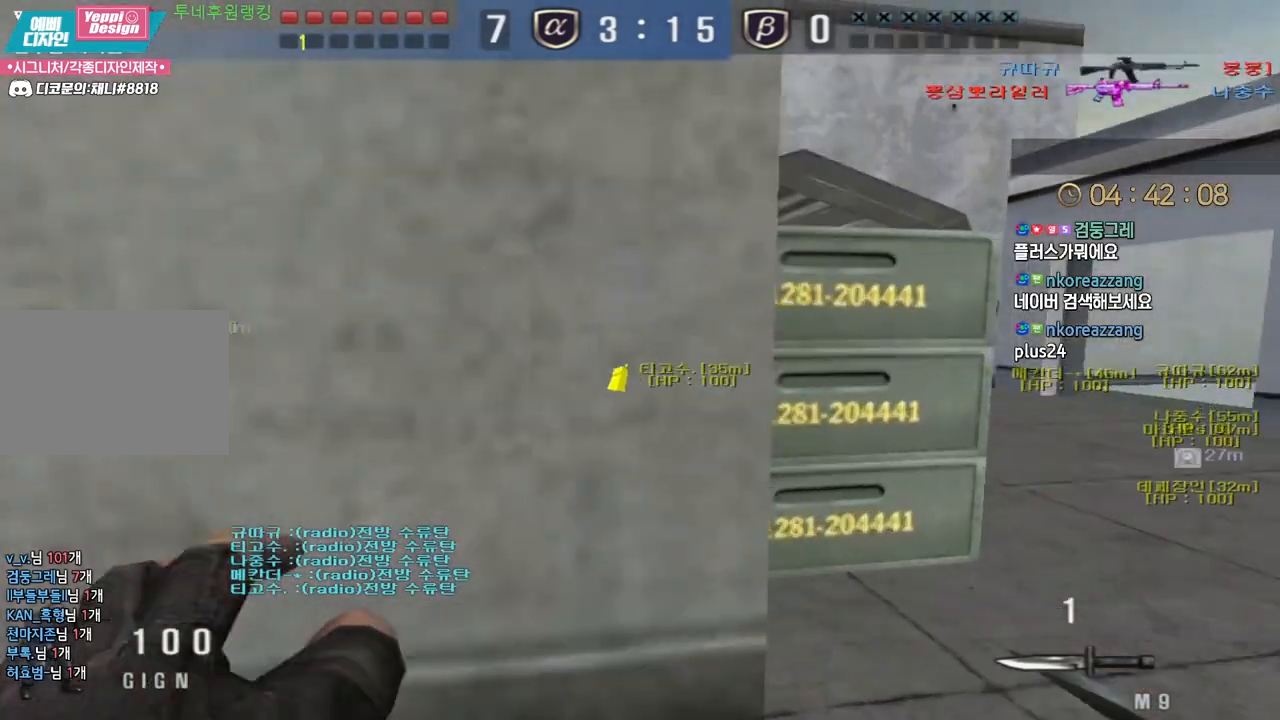
{"keys": ["d", "w"], "events": []}
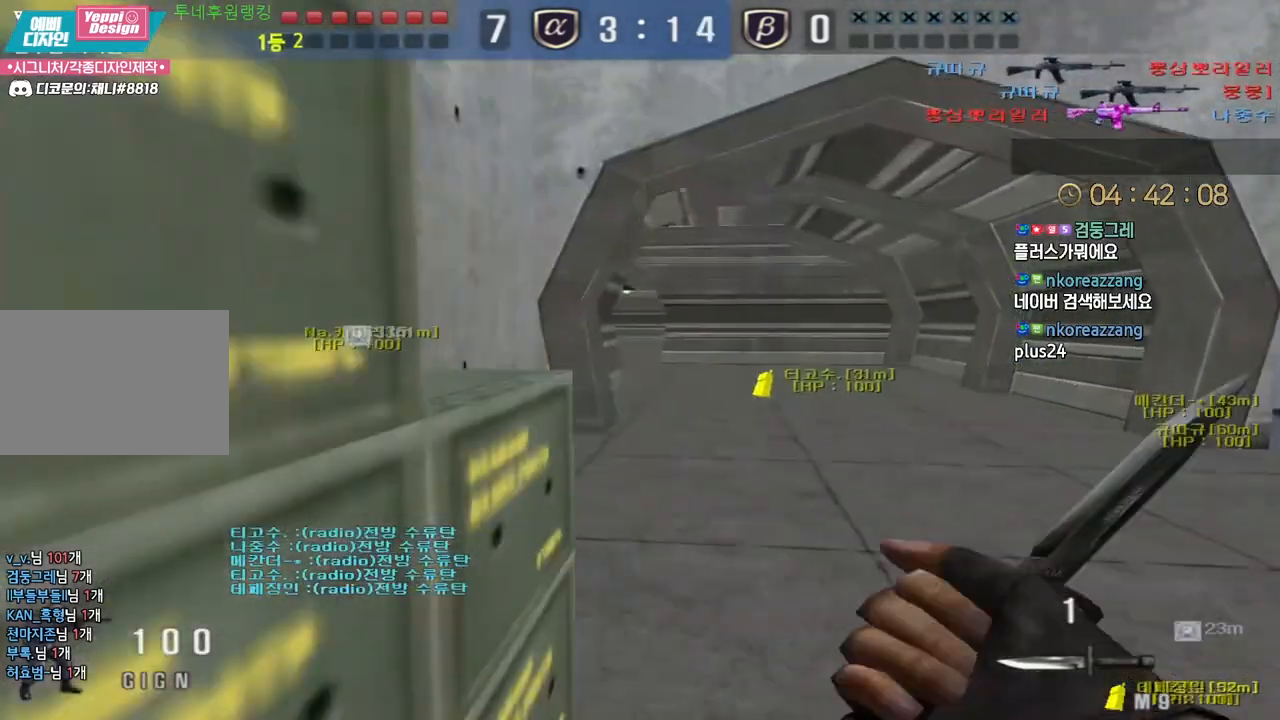
{"keys": ["a", "w"], "events": [[150, "a", "down"], [150, "d", "up"]]}
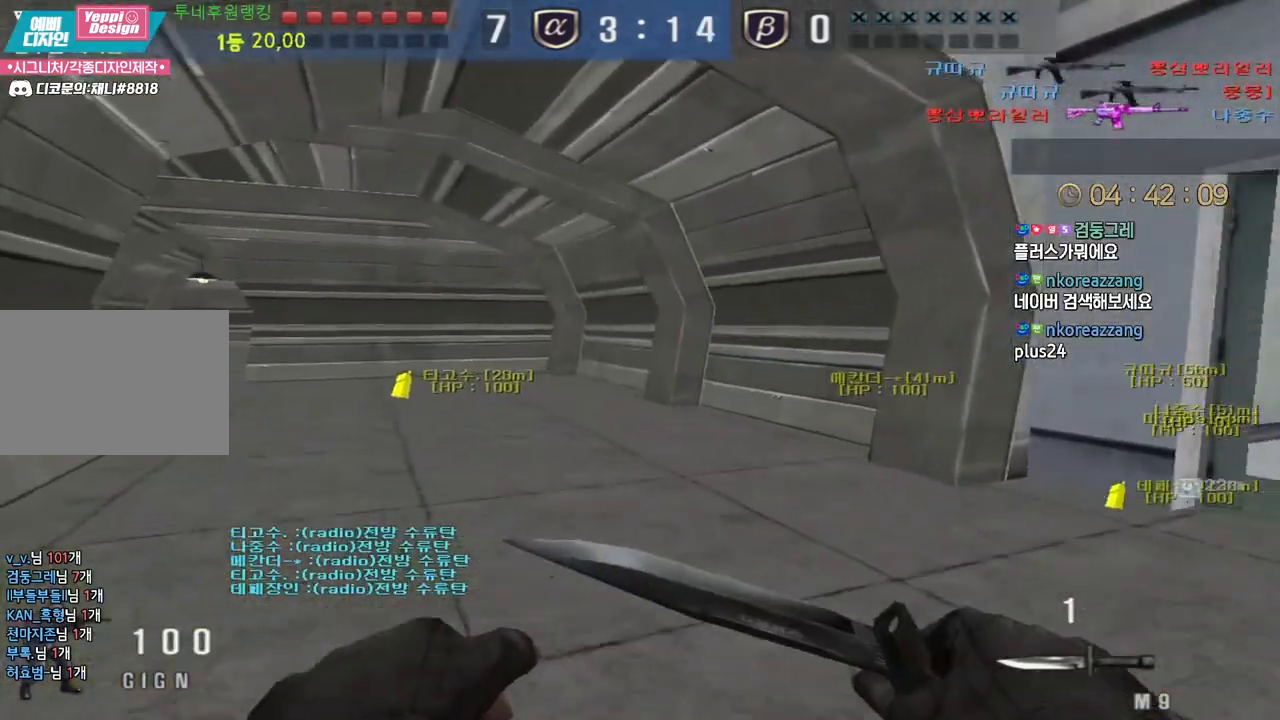
{"keys": ["a", "w"], "events": []}
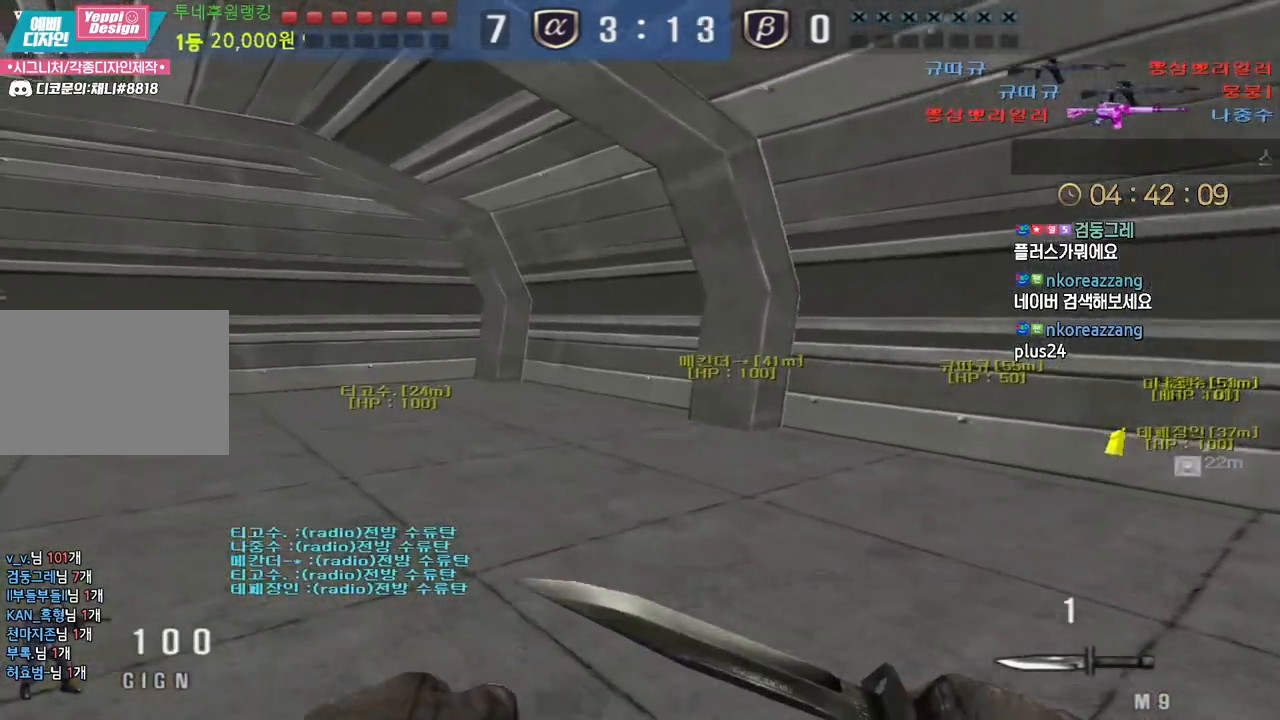
{"keys": ["a", "w"], "events": []}
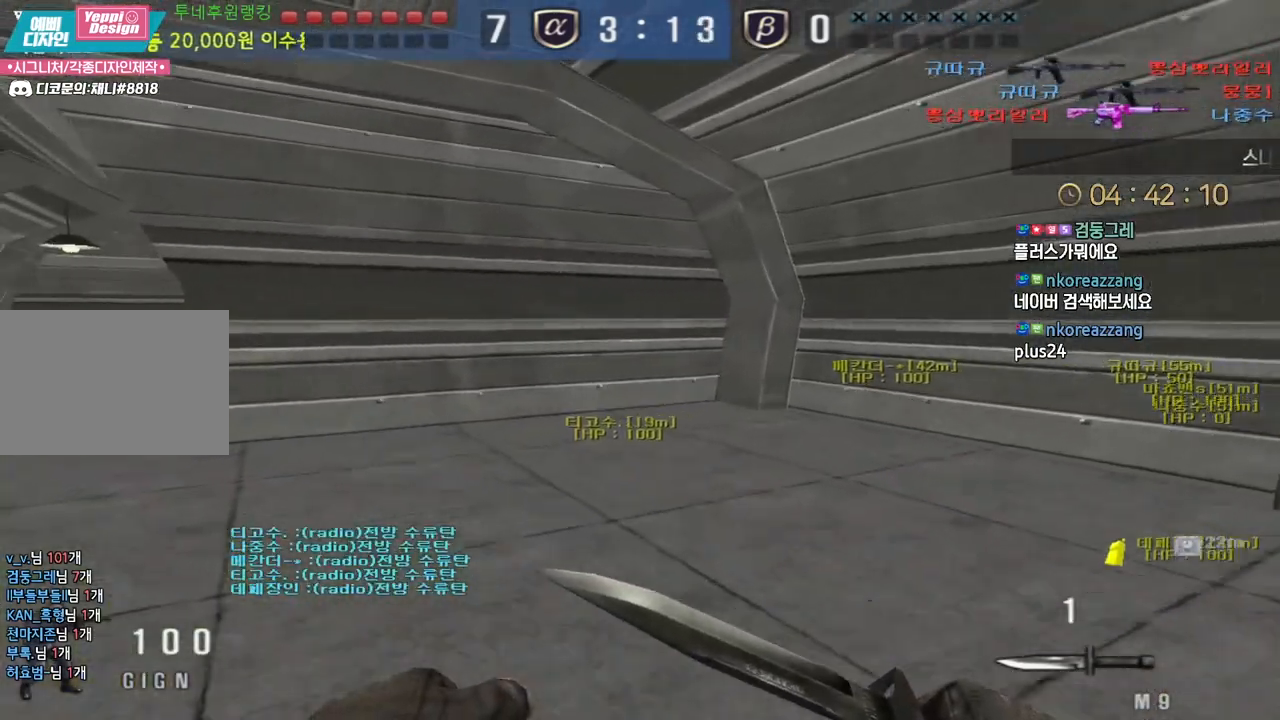
{"keys": ["a", "w"], "events": []}
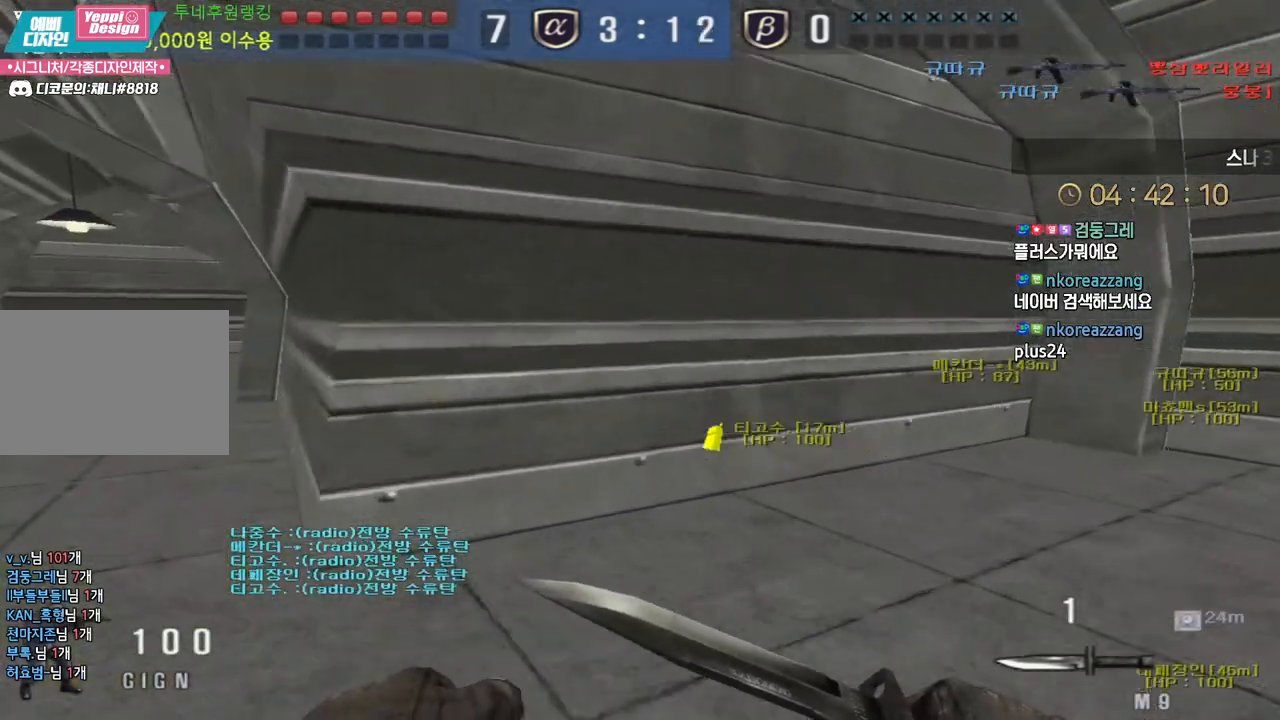
{"keys": ["a", "w"], "events": []}
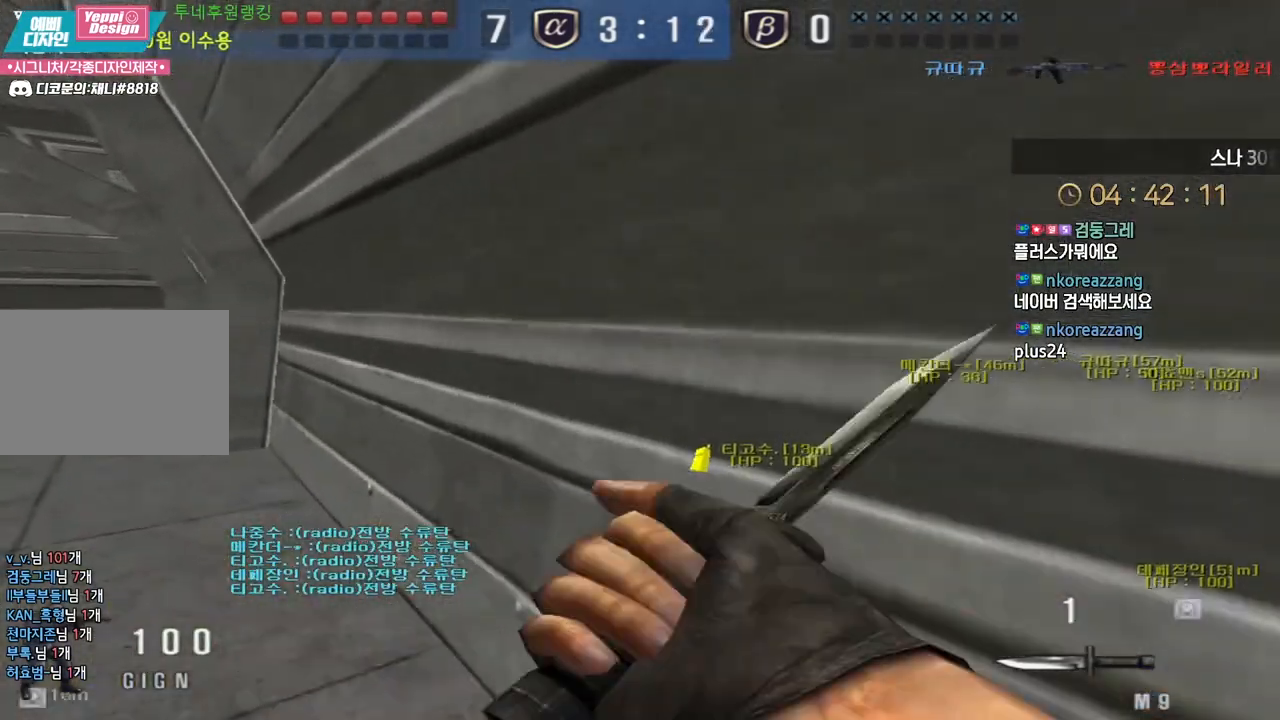
{"keys": ["a", "w"], "events": []}